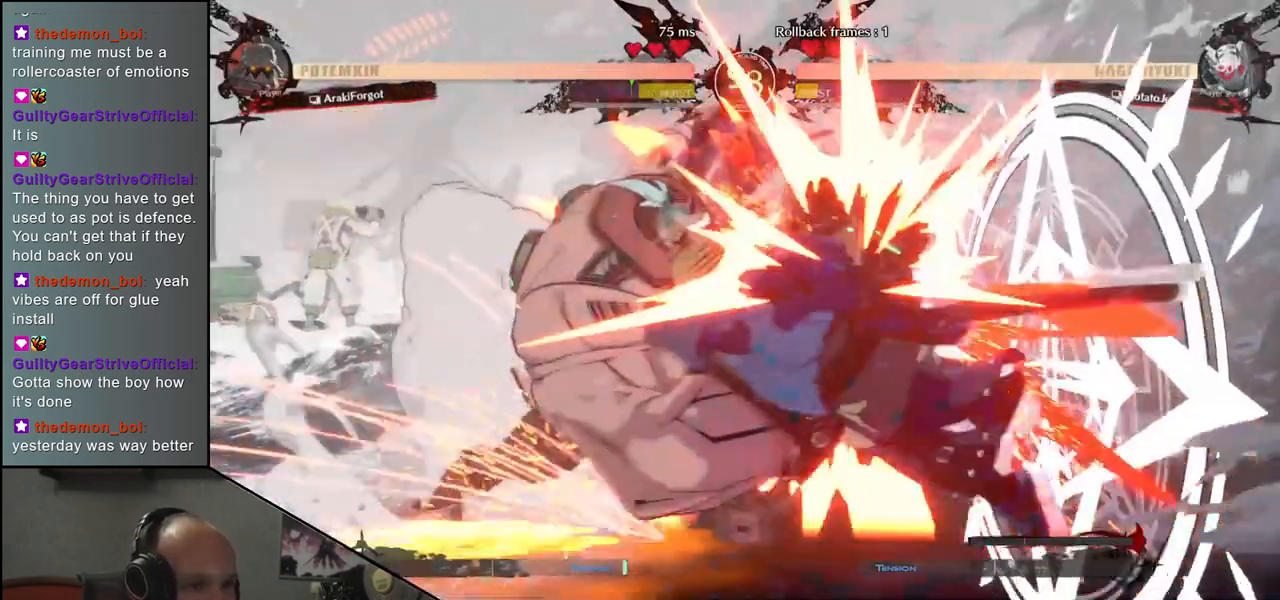
Gameplay with a controller (arcade stick); each line is a JSON object with the inputs held at the frame after it. "events" lists button and stick changes between this image and that frame as [ms after this image, input, new state], when the widget could be followed in between. Not read: L3 R3 other_buttons.
{"buttons": [], "left_stick": "center", "events": [[83, "SQUARE", "up"], [150, "left_stick", "center"], [400, "R1", "down"], [467, "R1", "up"]]}
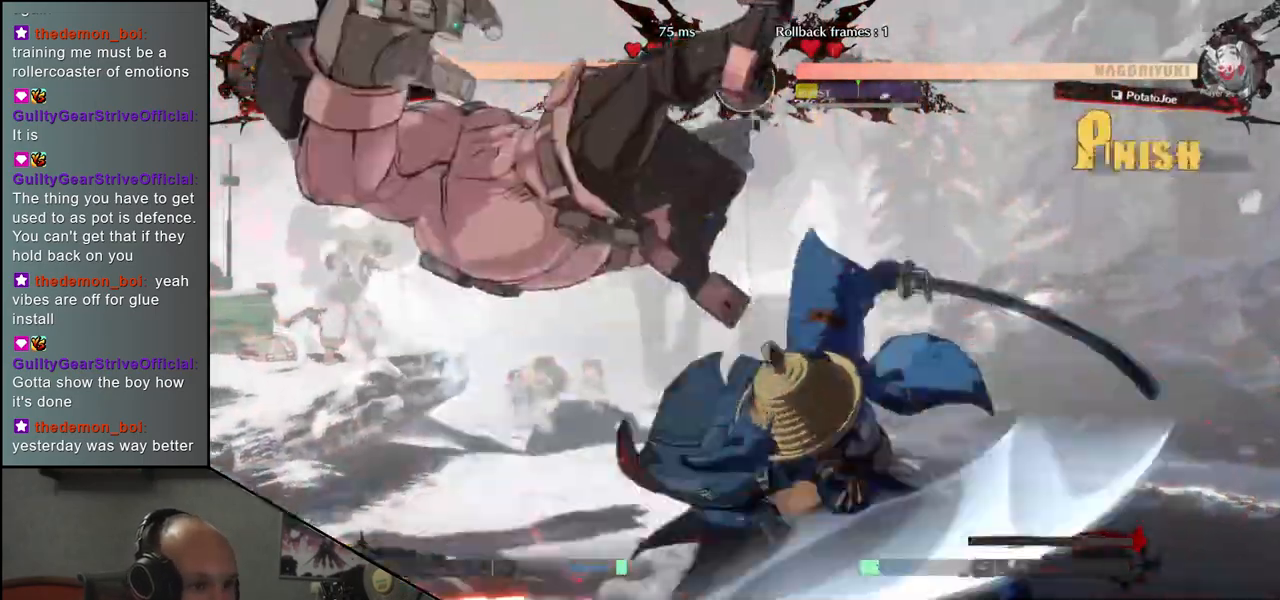
{"buttons": [], "left_stick": "center", "events": [[67, "R1", "down"], [133, "R1", "up"], [217, "R1", "down"], [283, "R1", "up"], [383, "R1", "down"], [450, "R1", "up"]]}
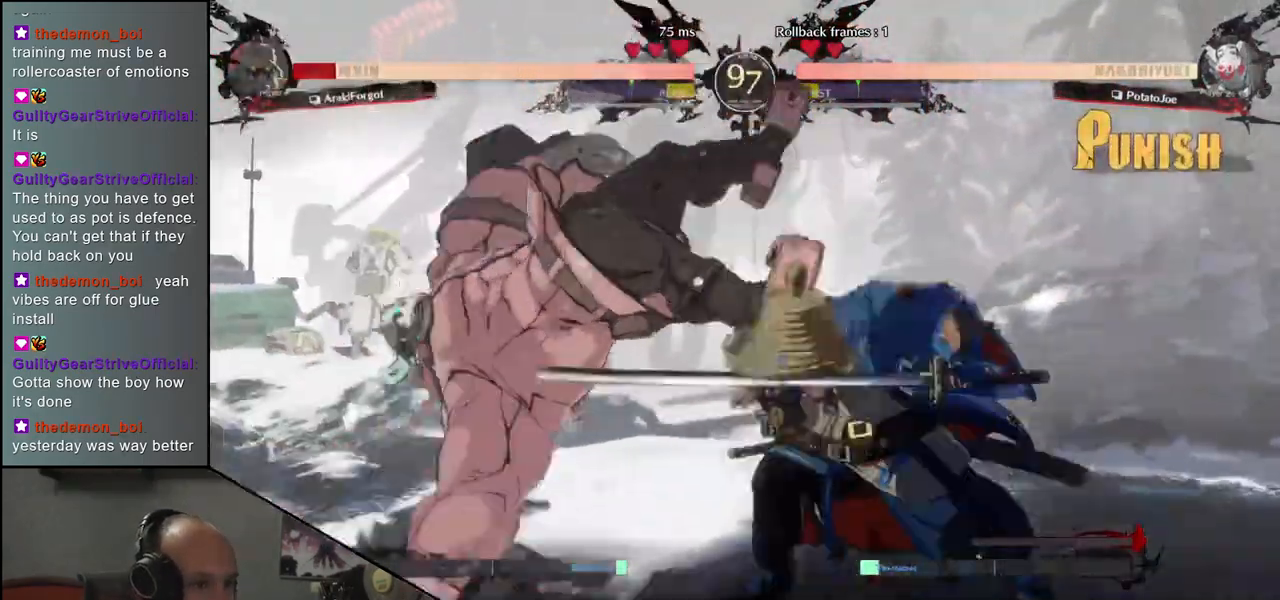
{"buttons": [], "left_stick": "center", "events": [[33, "R1", "down"], [117, "R1", "up"], [200, "R1", "down"], [283, "R1", "up"], [383, "R1", "down"], [467, "R1", "up"]]}
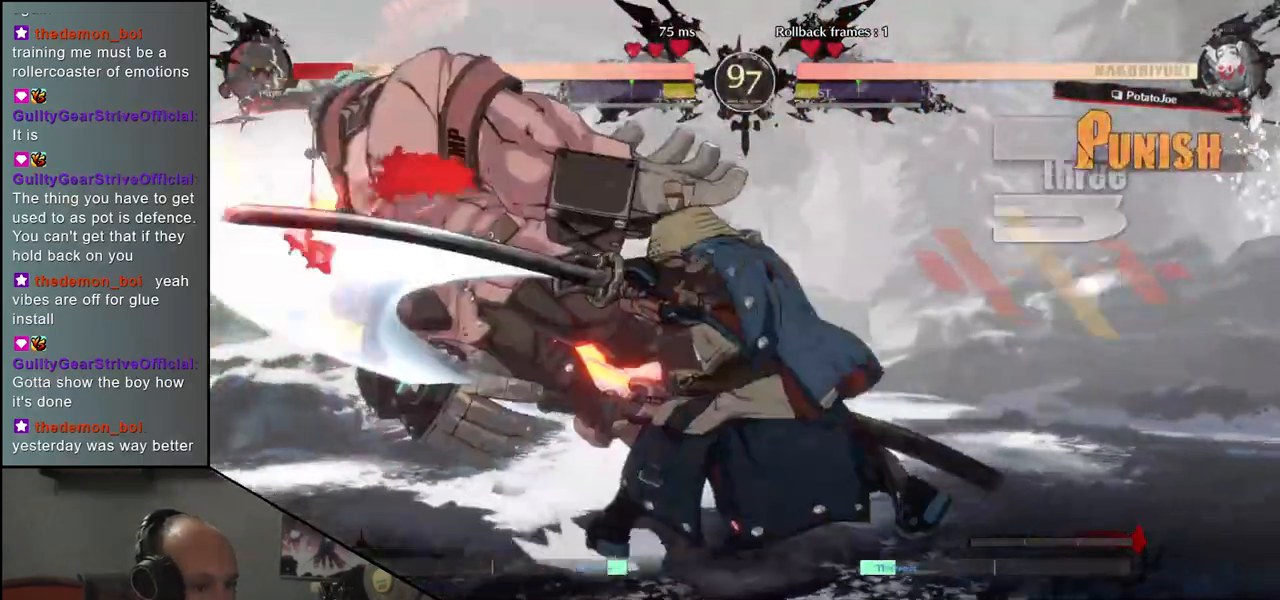
{"buttons": [], "left_stick": "center", "events": [[83, "R1", "down"], [150, "R1", "up"], [267, "R1", "down"], [367, "R1", "up"]]}
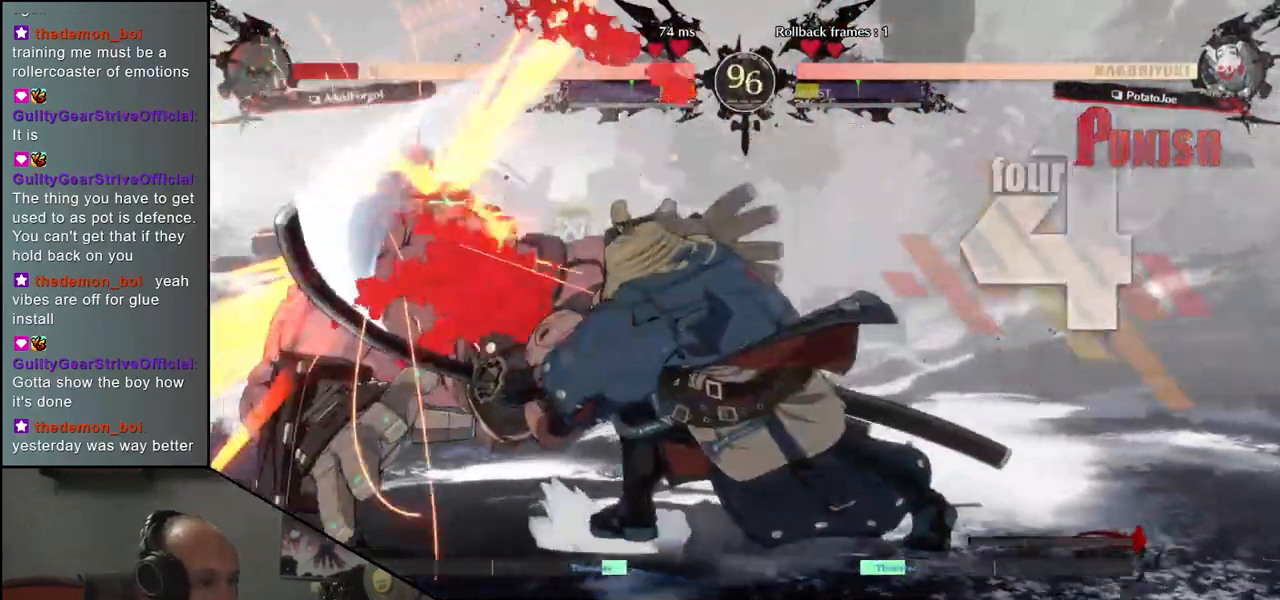
{"buttons": [], "left_stick": "center", "events": []}
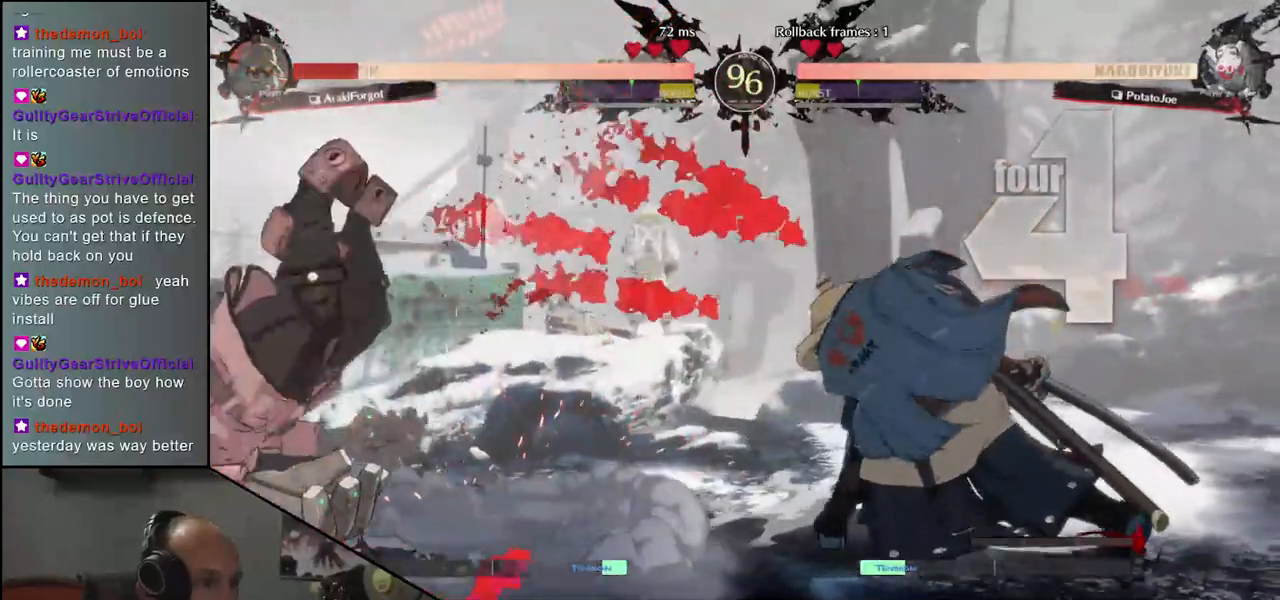
{"buttons": [], "left_stick": "down", "events": [[383, "left_stick", "right"], [450, "left_stick", "down"]]}
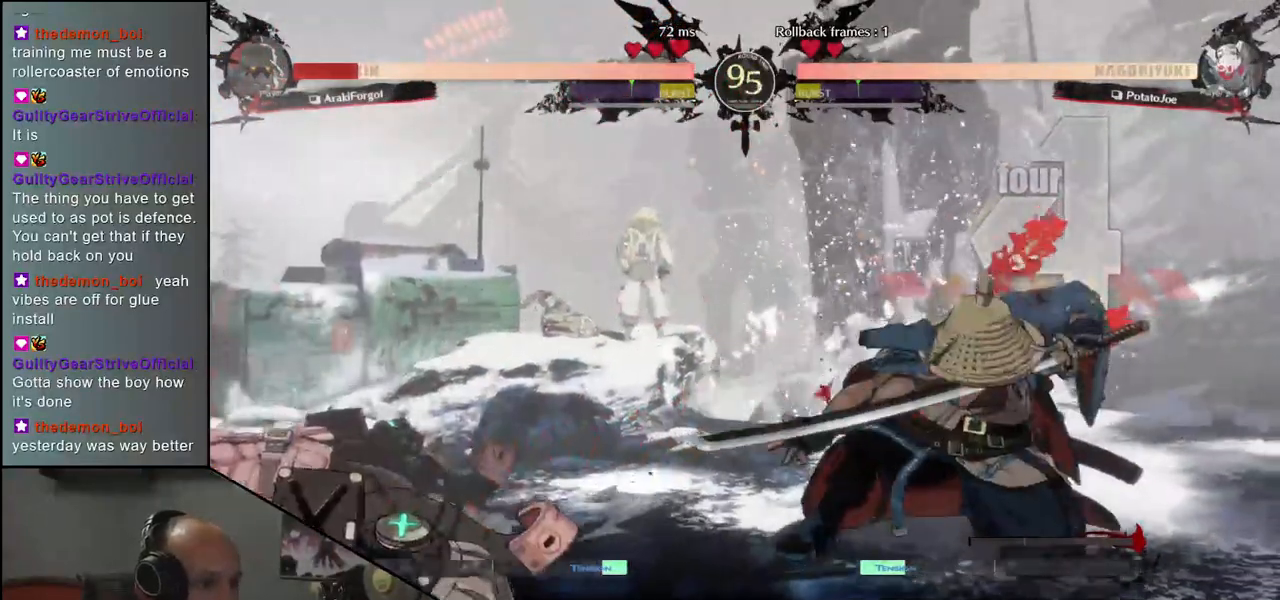
{"buttons": ["R1"], "left_stick": "center", "events": [[17, "left_stick", "left"], [33, "R1", "down"], [117, "R1", "up"], [133, "left_stick", "down"], [283, "left_stick", "left"], [300, "CROSS", "down"], [367, "CROSS", "up"], [433, "left_stick", "center"], [500, "R1", "down"]]}
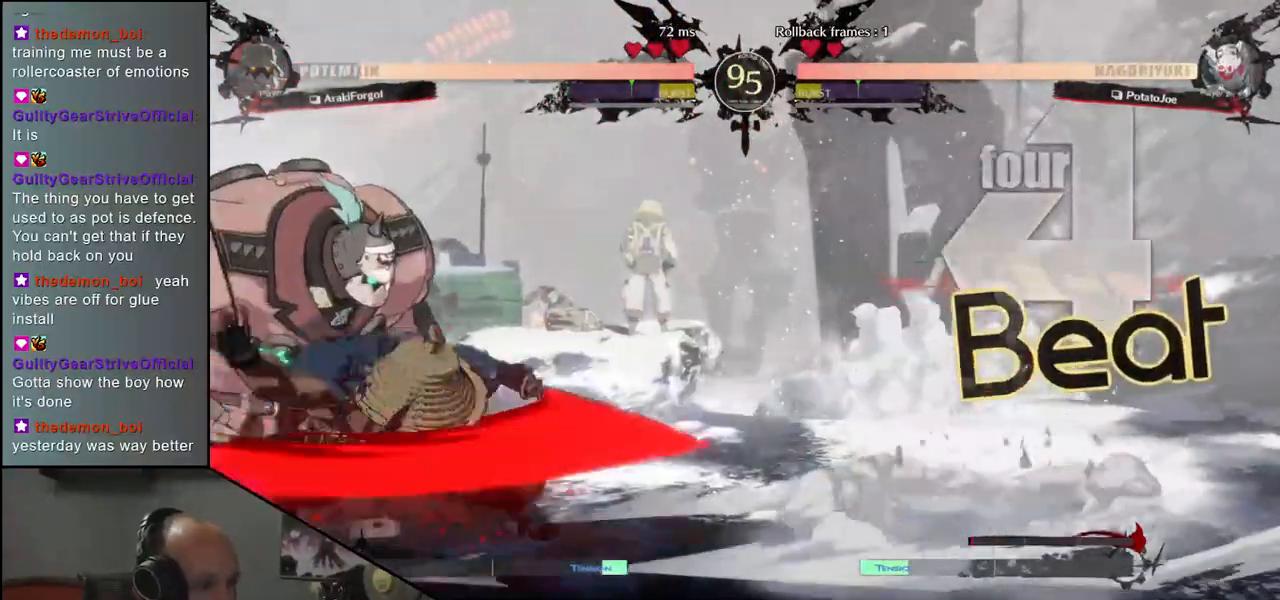
{"buttons": [], "left_stick": "center", "events": [[83, "R1", "up"], [200, "R1", "down"], [267, "R1", "up"], [383, "R1", "down"], [467, "R1", "up"]]}
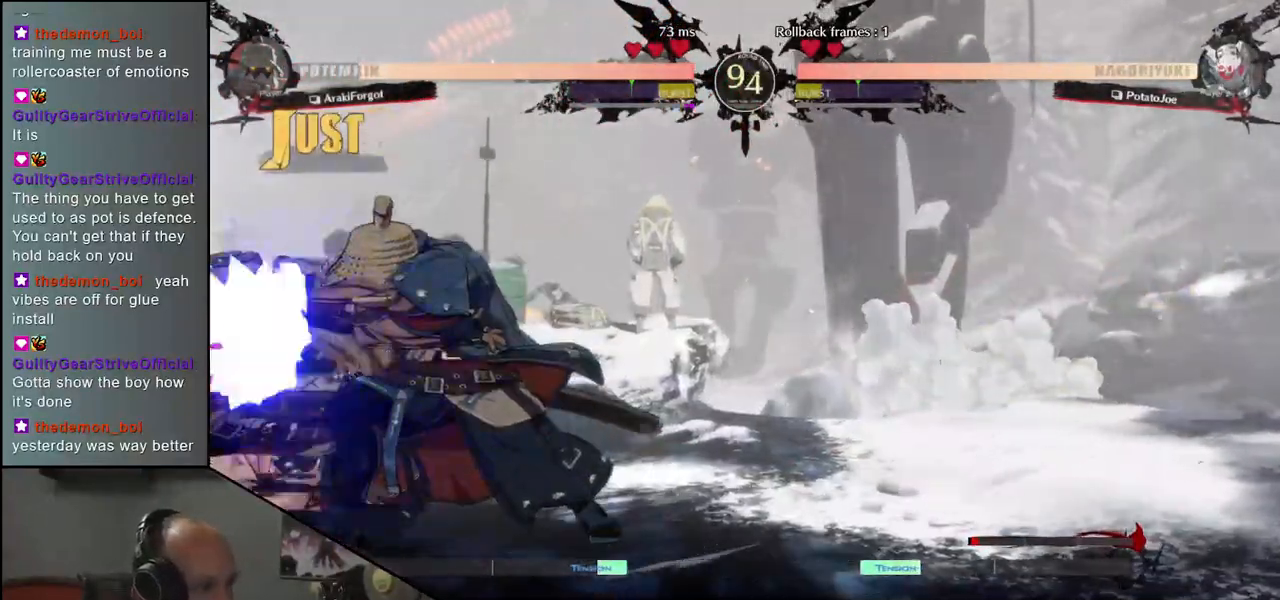
{"buttons": [], "left_stick": "center", "events": [[83, "R1", "down"], [167, "R1", "up"], [300, "R1", "down"], [400, "R1", "up"]]}
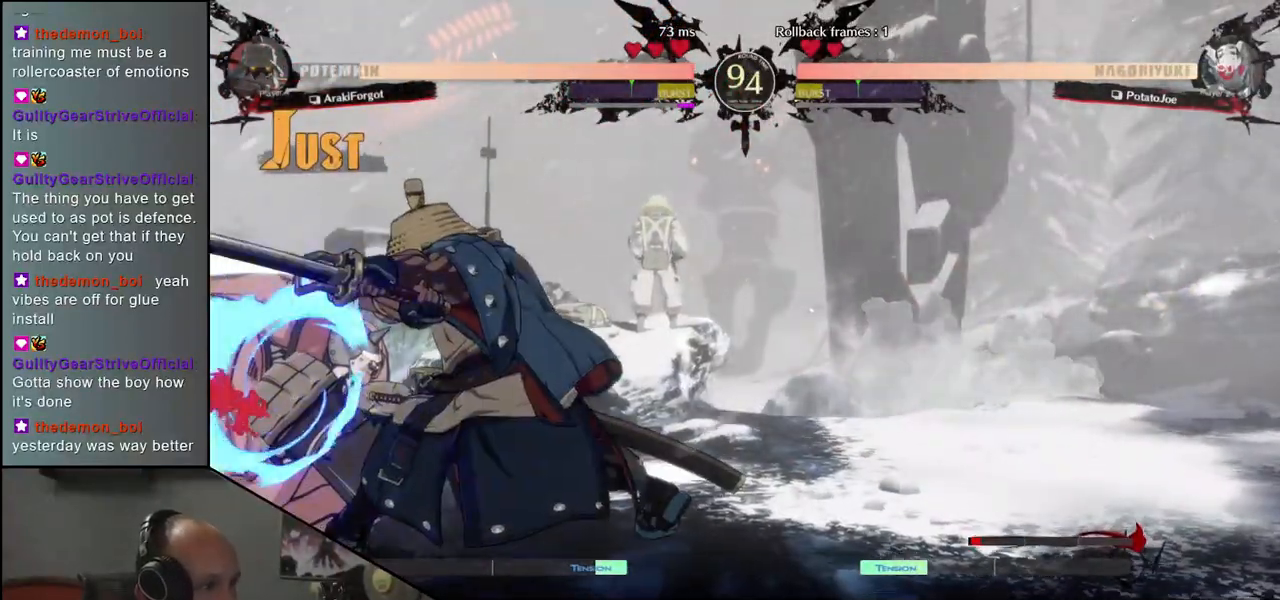
{"buttons": ["SQUARE"], "left_stick": "center", "events": [[83, "SQUARE", "down"], [167, "SQUARE", "up"], [233, "SQUARE", "down"], [283, "SQUARE", "up"], [350, "SQUARE", "down"], [400, "SQUARE", "up"], [467, "SQUARE", "down"]]}
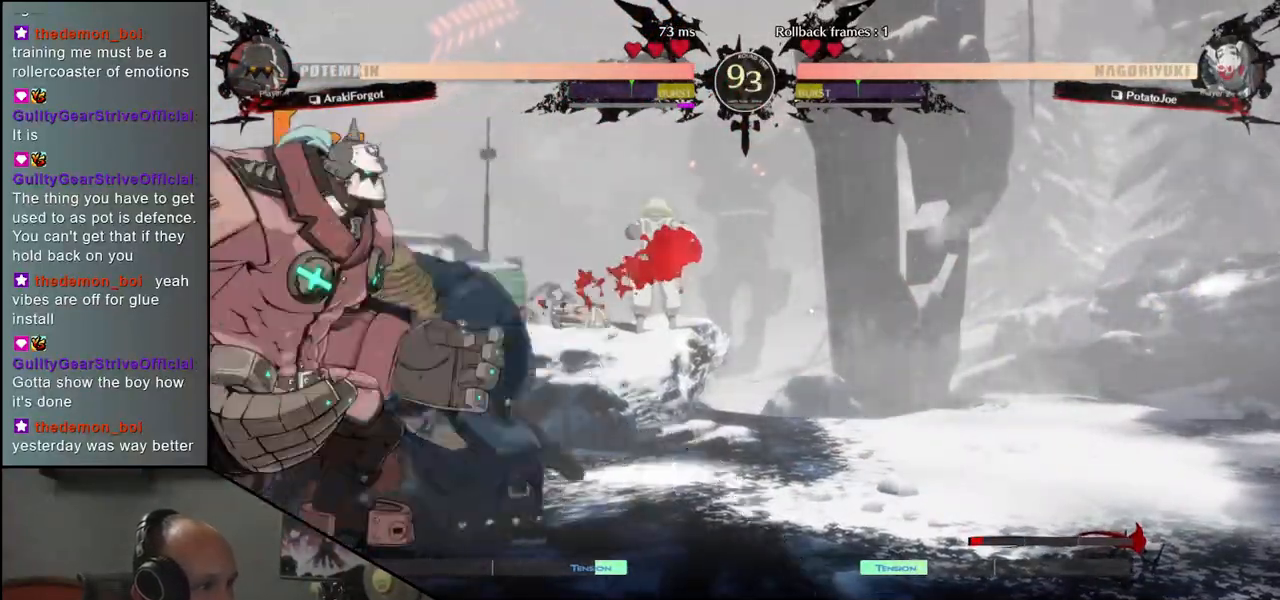
{"buttons": [], "left_stick": "center", "events": [[17, "SQUARE", "up"], [83, "SQUARE", "down"], [167, "SQUARE", "up"]]}
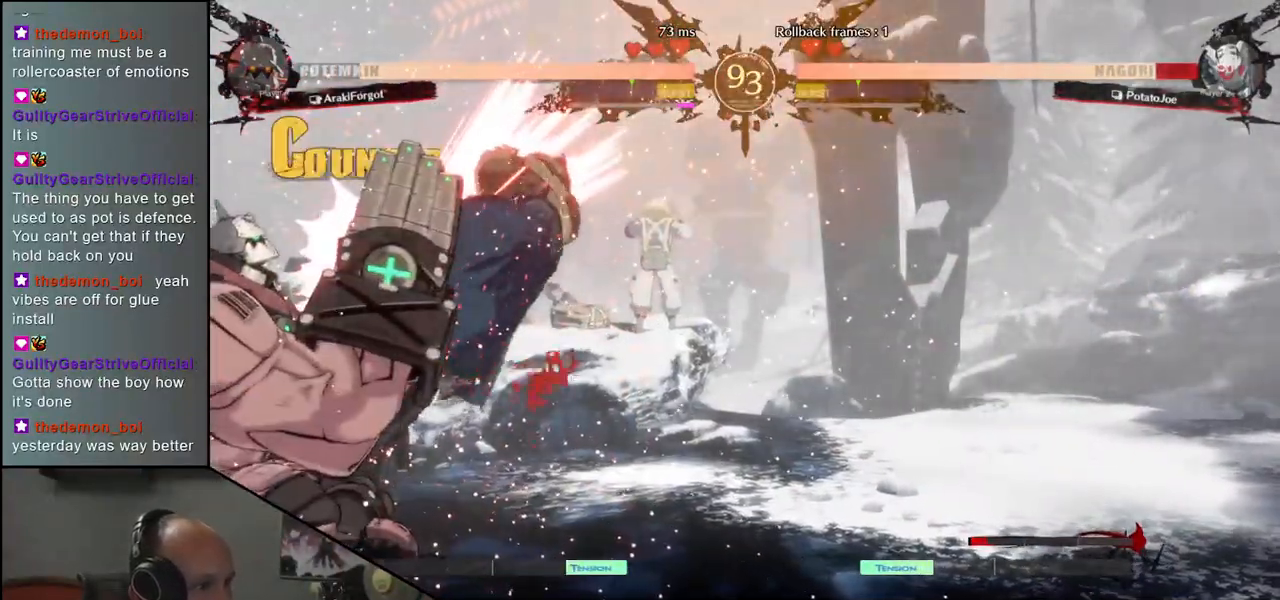
{"buttons": [], "left_stick": "right", "events": [[150, "left_stick", "right"]]}
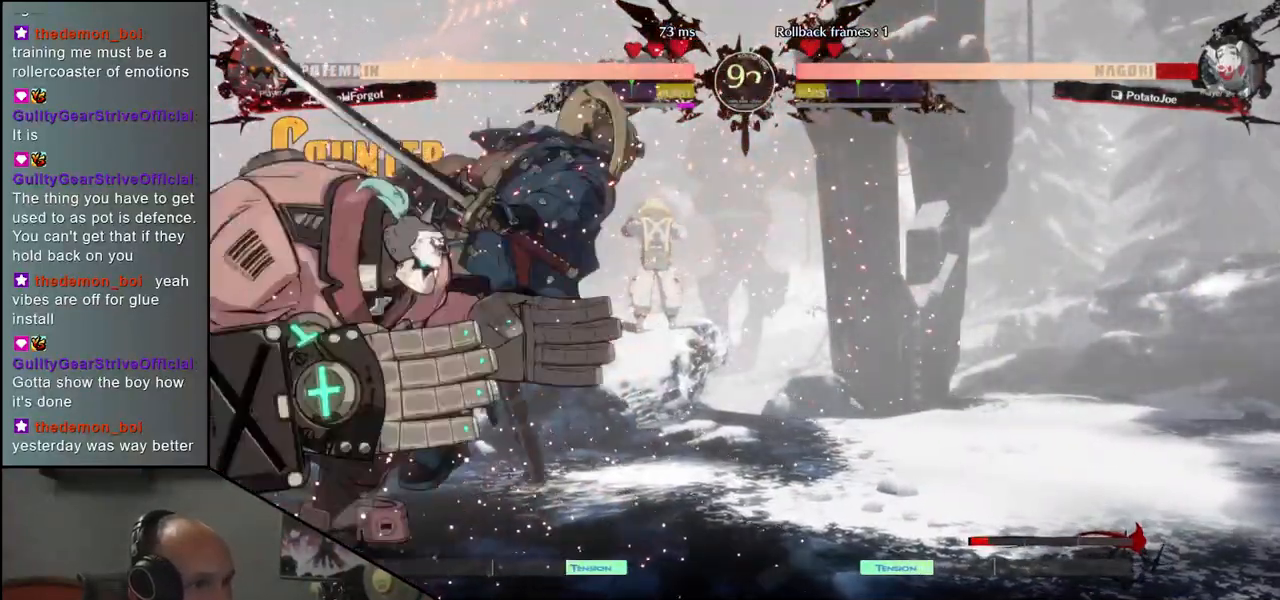
{"buttons": [], "left_stick": "right", "events": []}
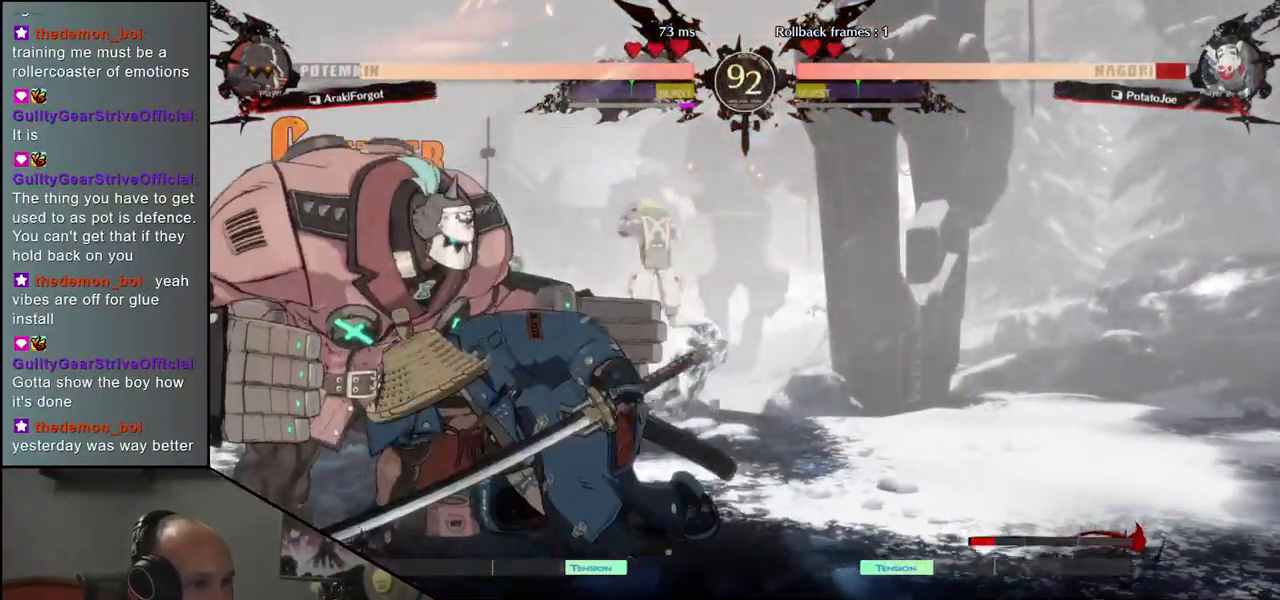
{"buttons": [], "left_stick": "right", "events": []}
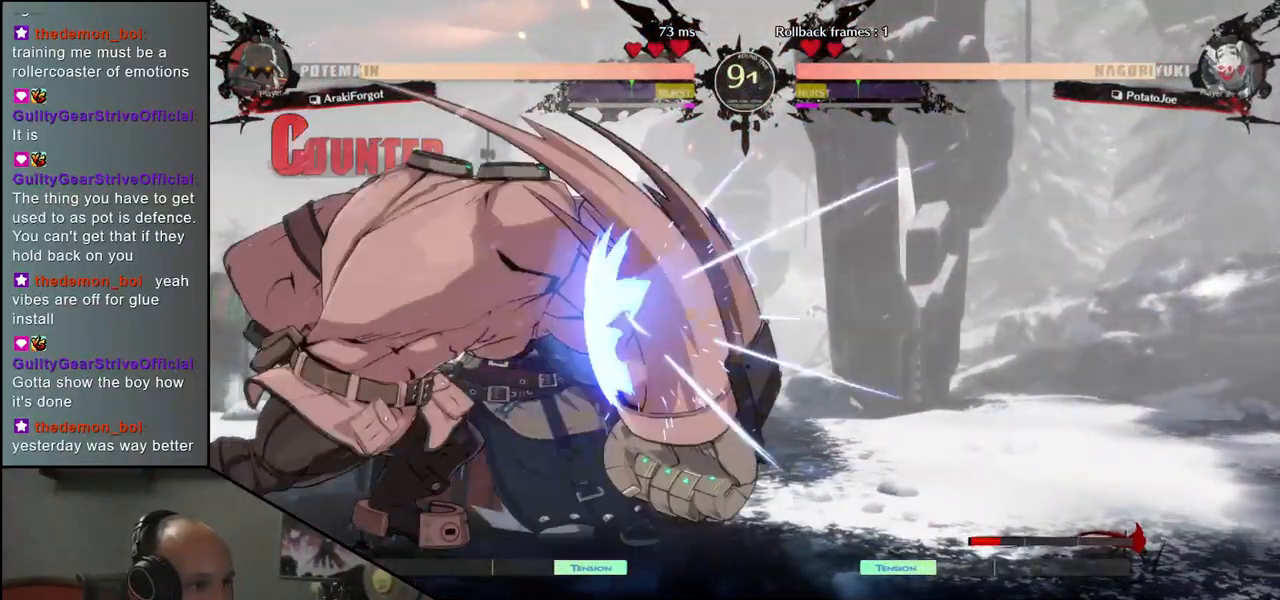
{"buttons": [], "left_stick": "right", "events": []}
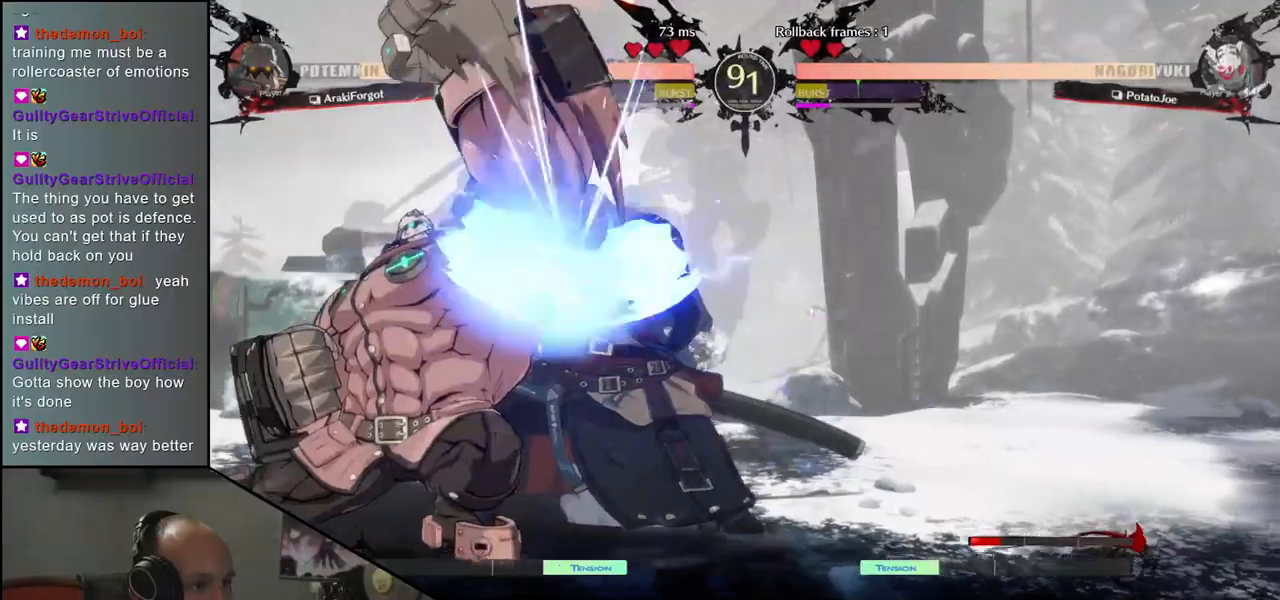
{"buttons": [], "left_stick": "left", "events": [[267, "TRIANGLE", "down"], [267, "left_stick", "left"], [333, "TRIANGLE", "up"], [417, "TRIANGLE", "down"], [467, "TRIANGLE", "up"]]}
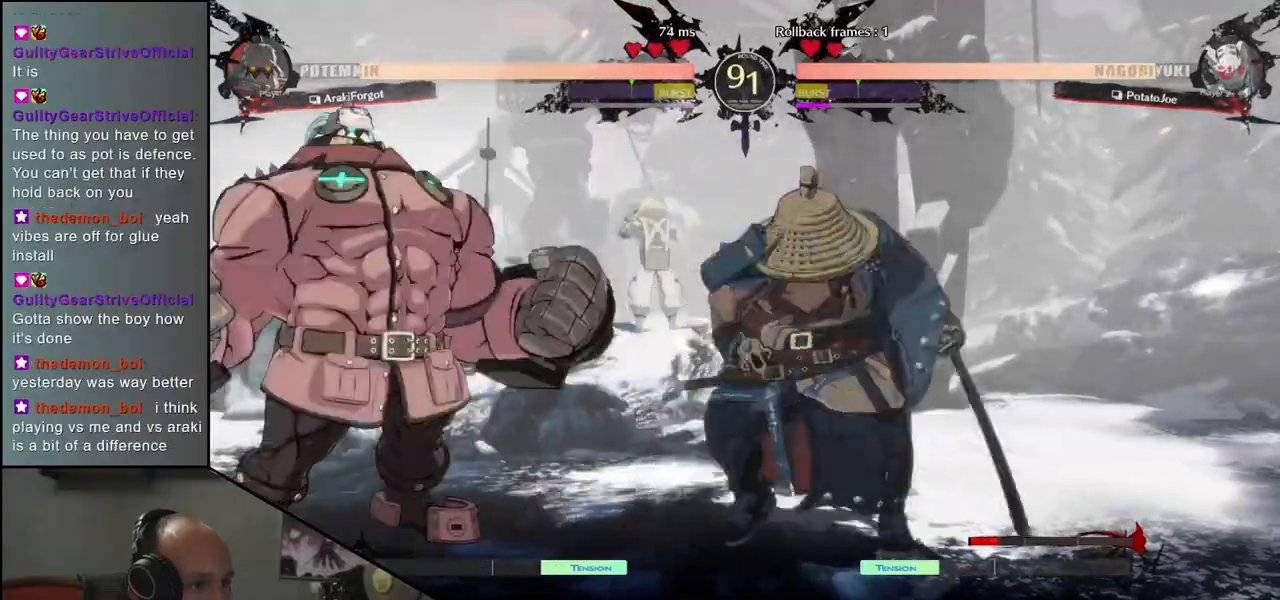
{"buttons": [], "left_stick": "center", "events": [[67, "TRIANGLE", "down"], [150, "TRIANGLE", "up"], [317, "left_stick", "center"], [417, "R1", "down"], [483, "R1", "up"]]}
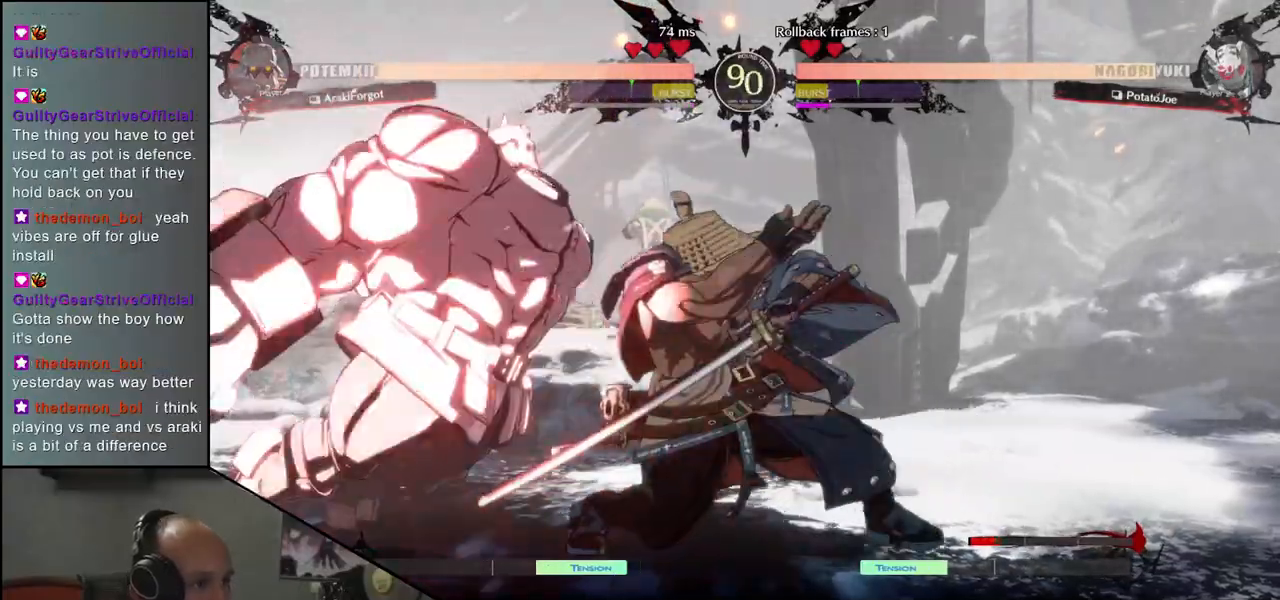
{"buttons": [], "left_stick": "down-right", "events": [[100, "R1", "down"], [150, "R1", "up"], [167, "left_stick", "down-right"]]}
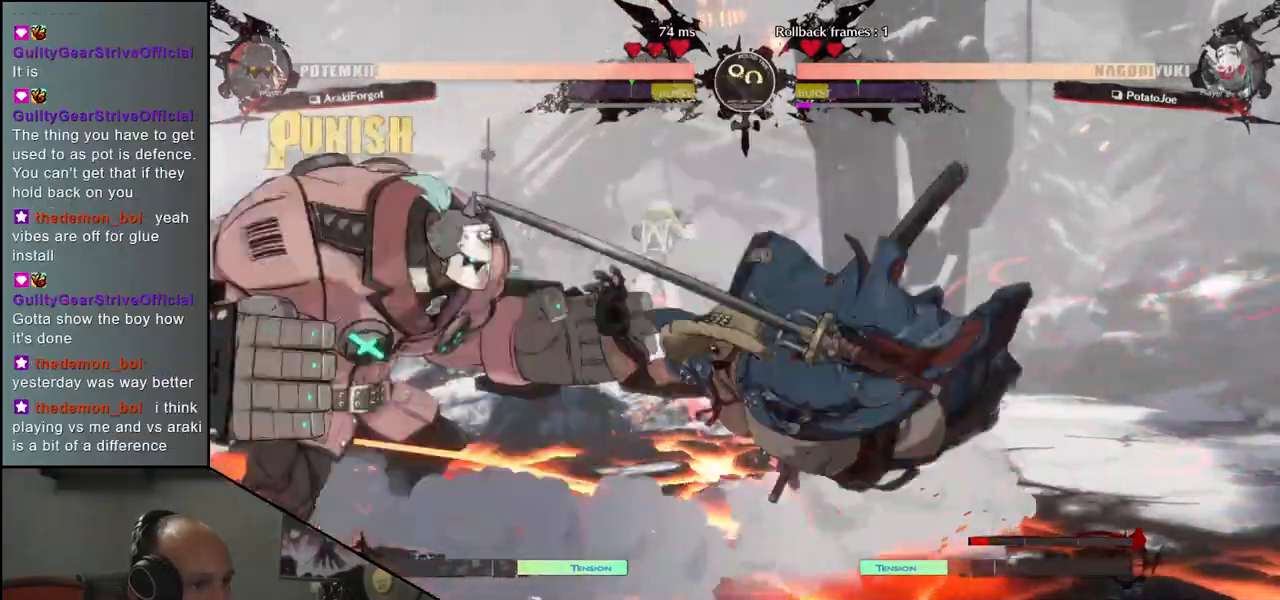
{"buttons": [], "left_stick": "right", "events": [[117, "left_stick", "right"]]}
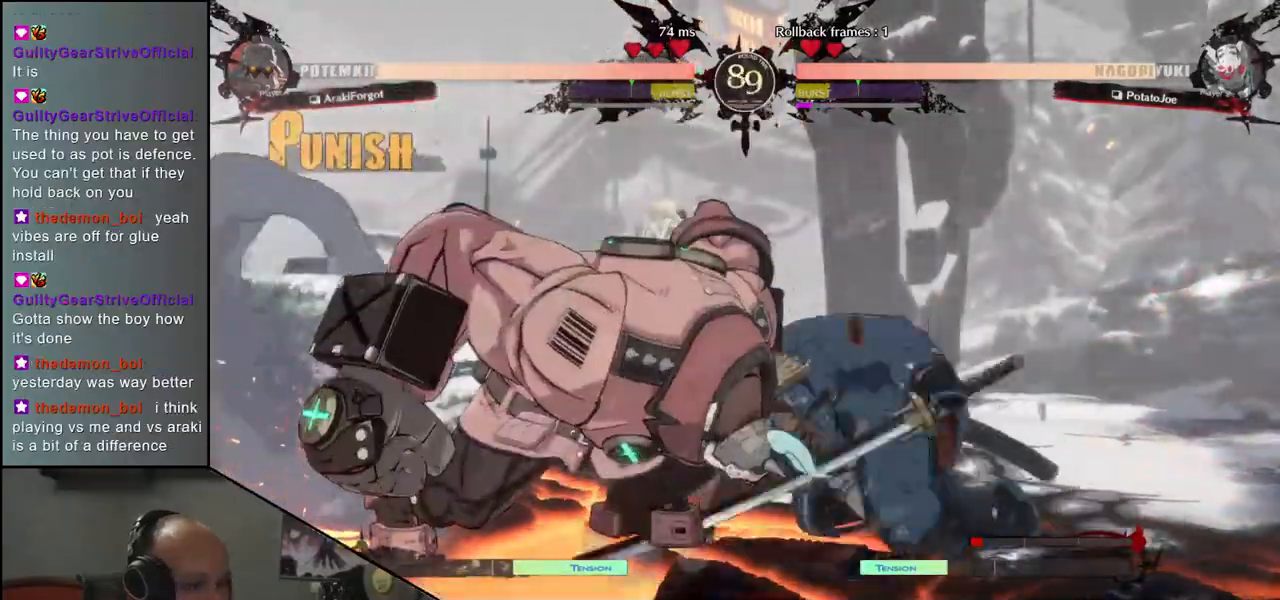
{"buttons": [], "left_stick": "down-right", "events": [[233, "left_stick", "down-right"]]}
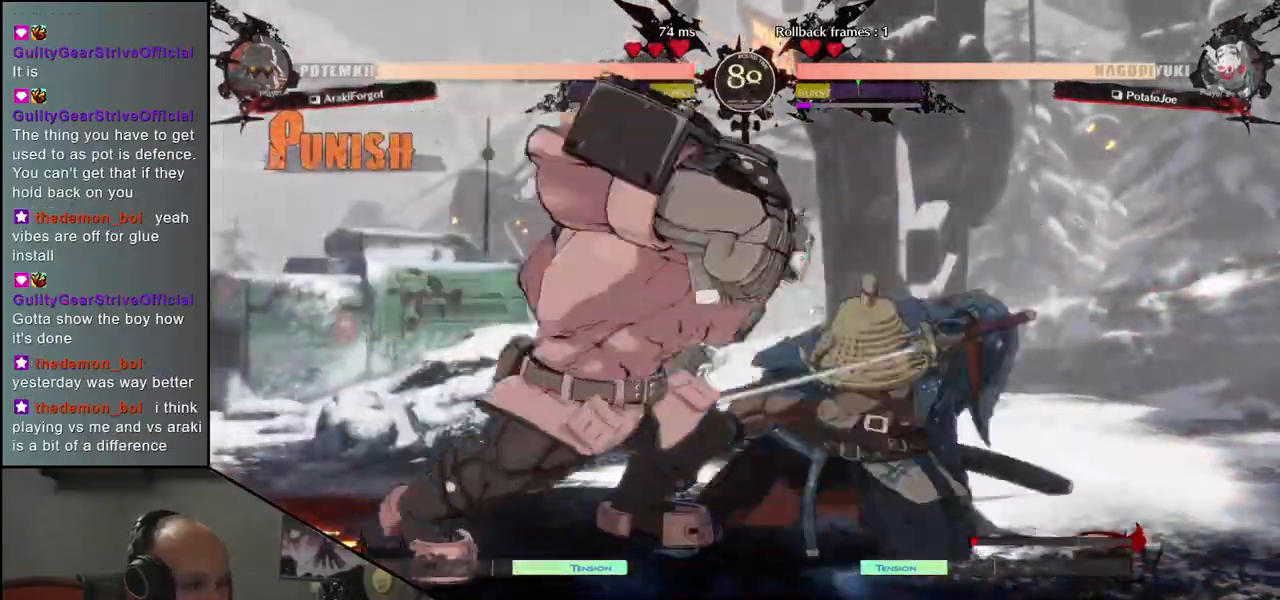
{"buttons": [], "left_stick": "down-right", "events": []}
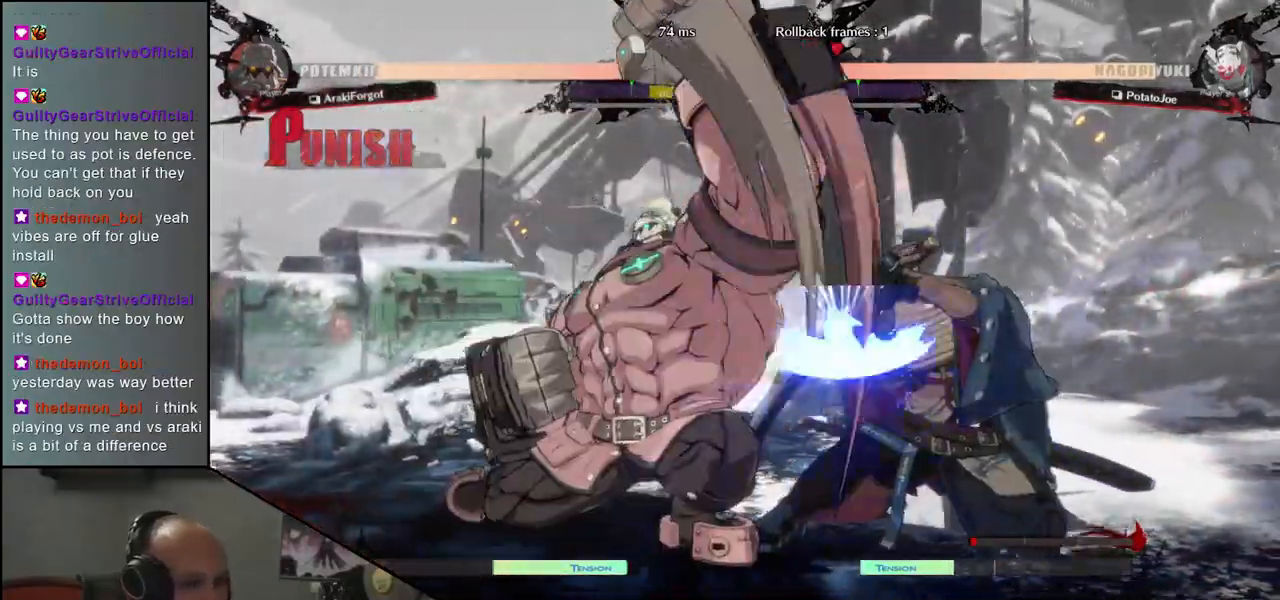
{"buttons": [], "left_stick": "down-right", "events": [[383, "SQUARE", "down"], [433, "SQUARE", "up"]]}
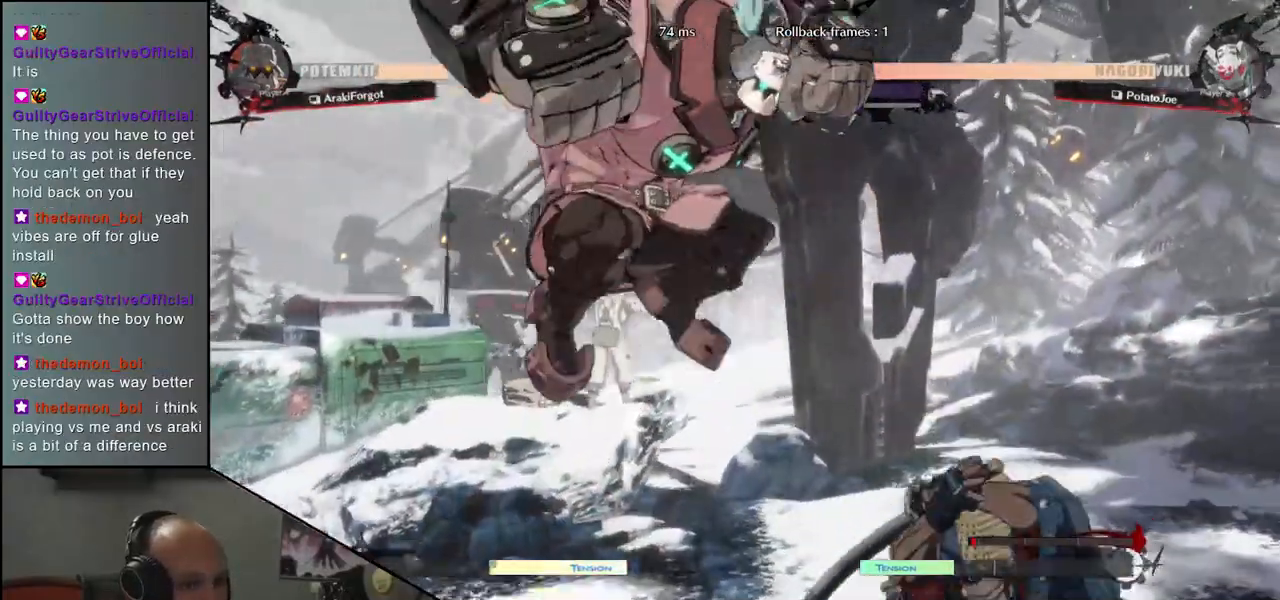
{"buttons": [], "left_stick": "right", "events": [[33, "SQUARE", "down"], [100, "SQUARE", "up"], [167, "SQUARE", "down"], [200, "left_stick", "right"], [233, "SQUARE", "up"]]}
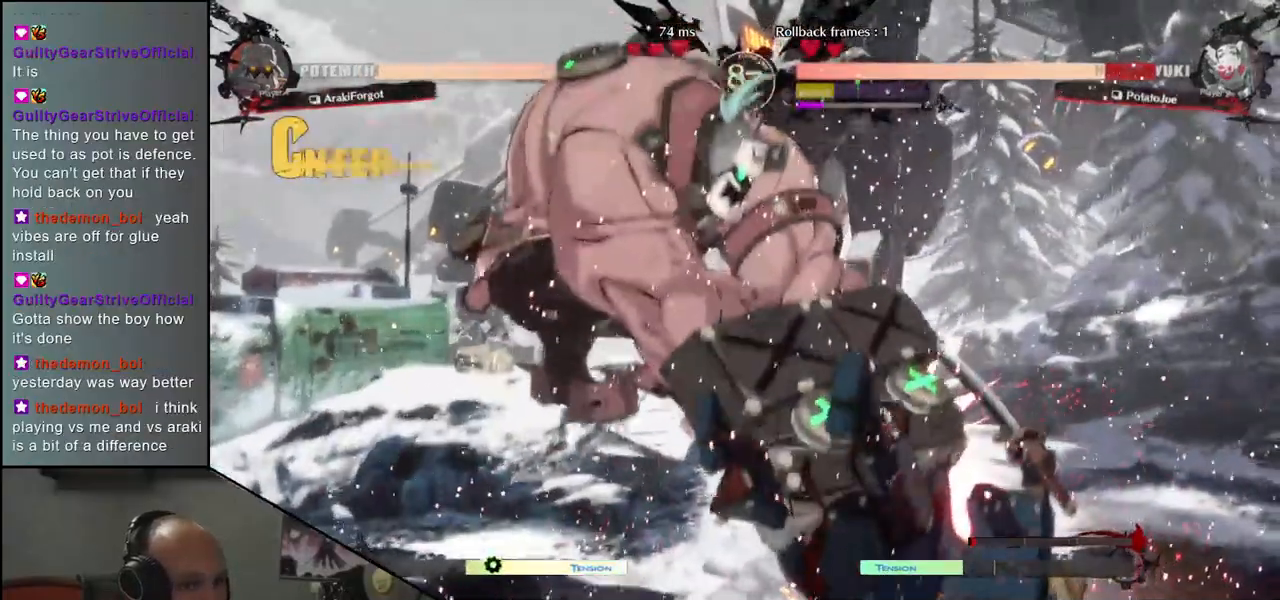
{"buttons": [], "left_stick": "right", "events": []}
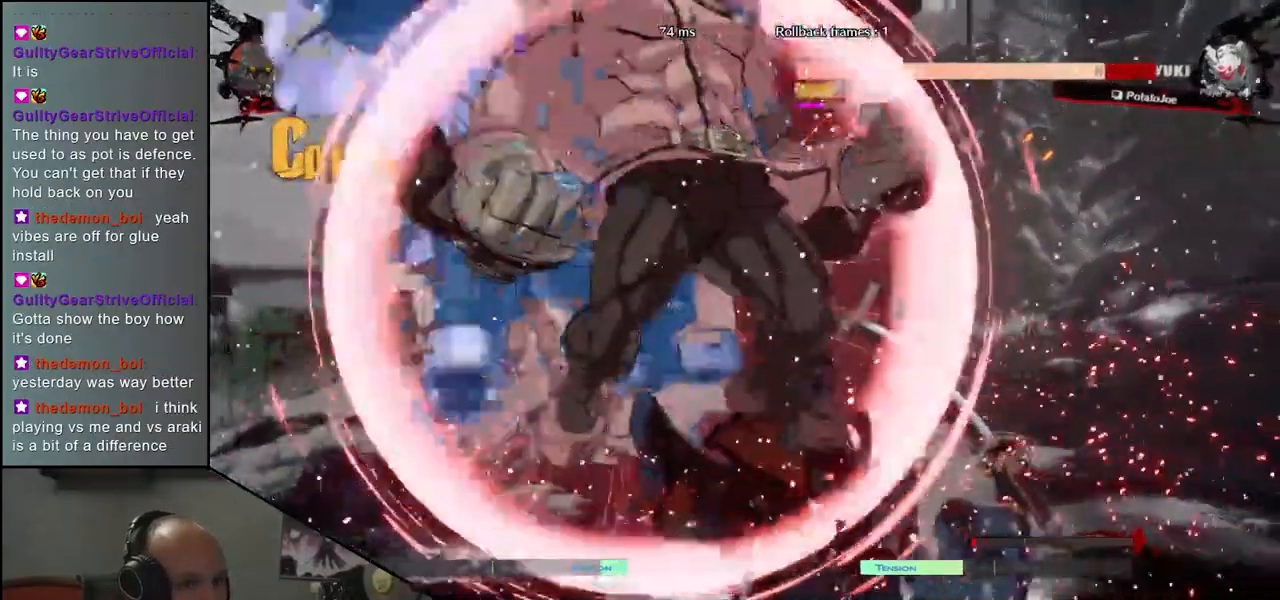
{"buttons": [], "left_stick": "right", "events": []}
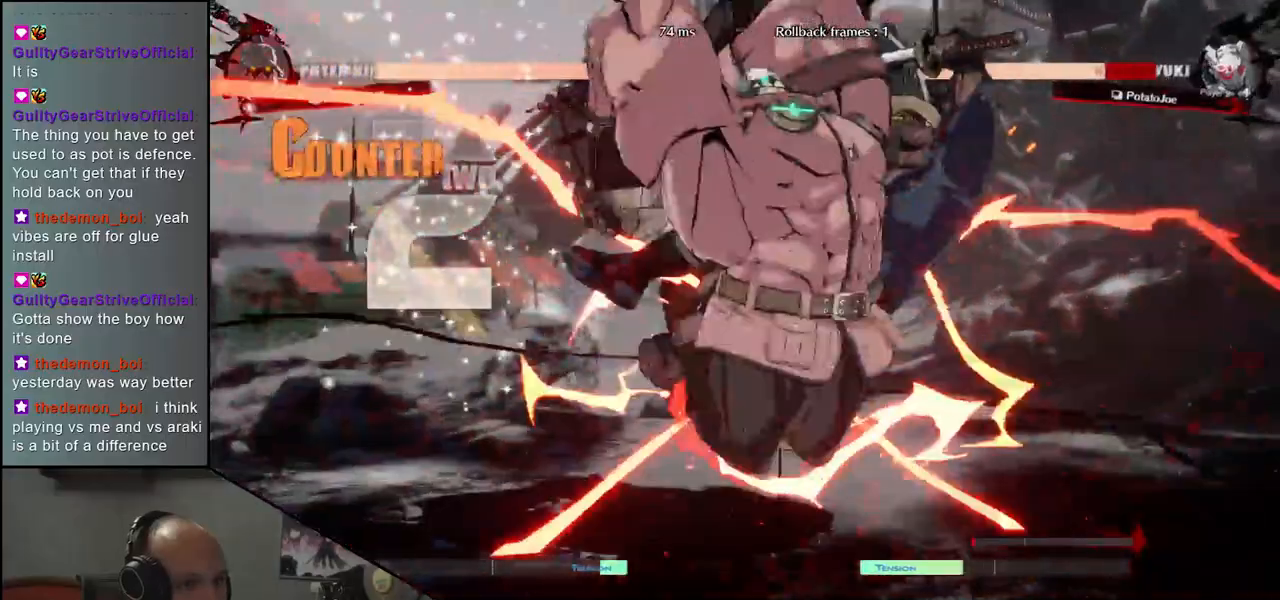
{"buttons": [], "left_stick": "right", "events": []}
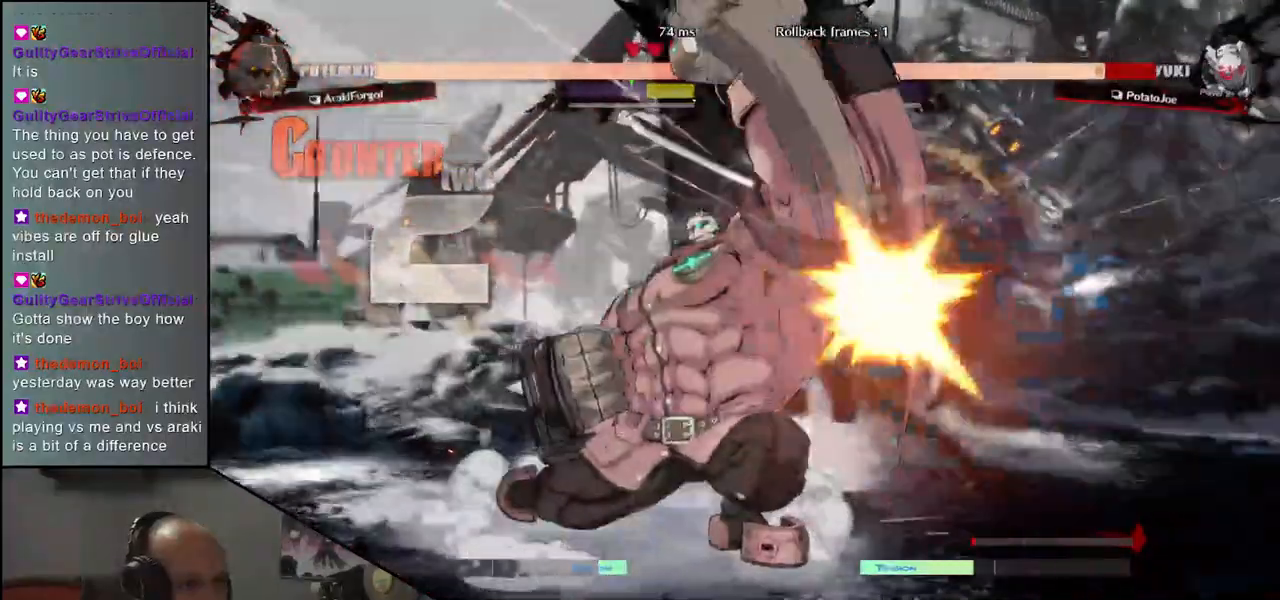
{"buttons": [], "left_stick": "right", "events": []}
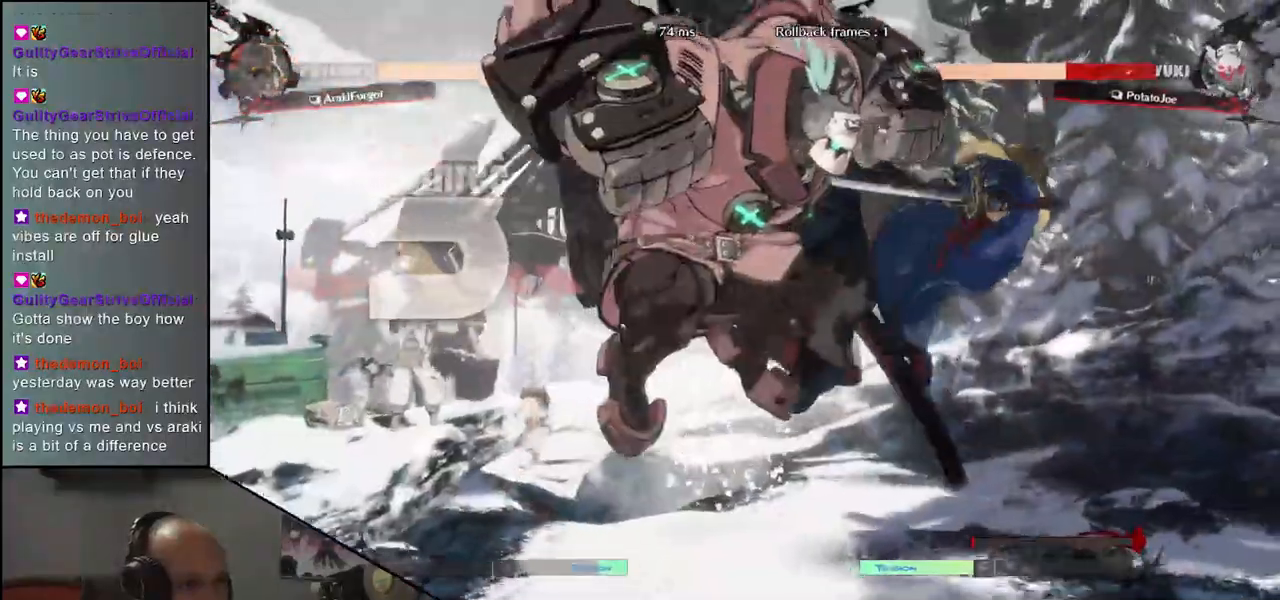
{"buttons": [], "left_stick": "right", "events": []}
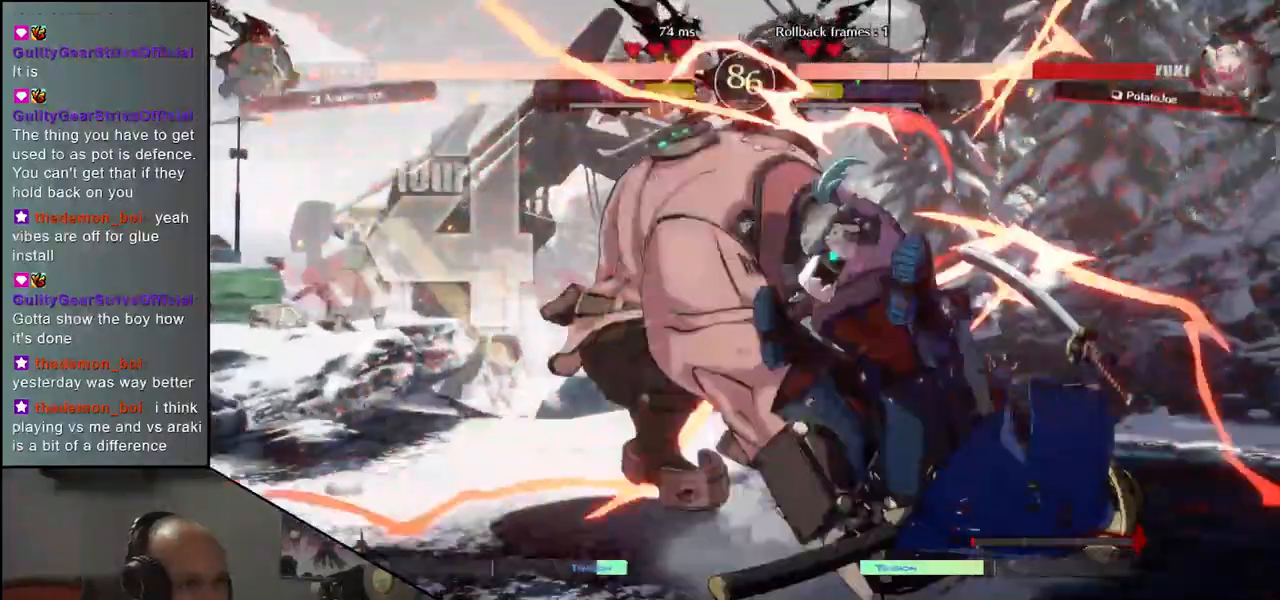
{"buttons": [], "left_stick": "right", "events": []}
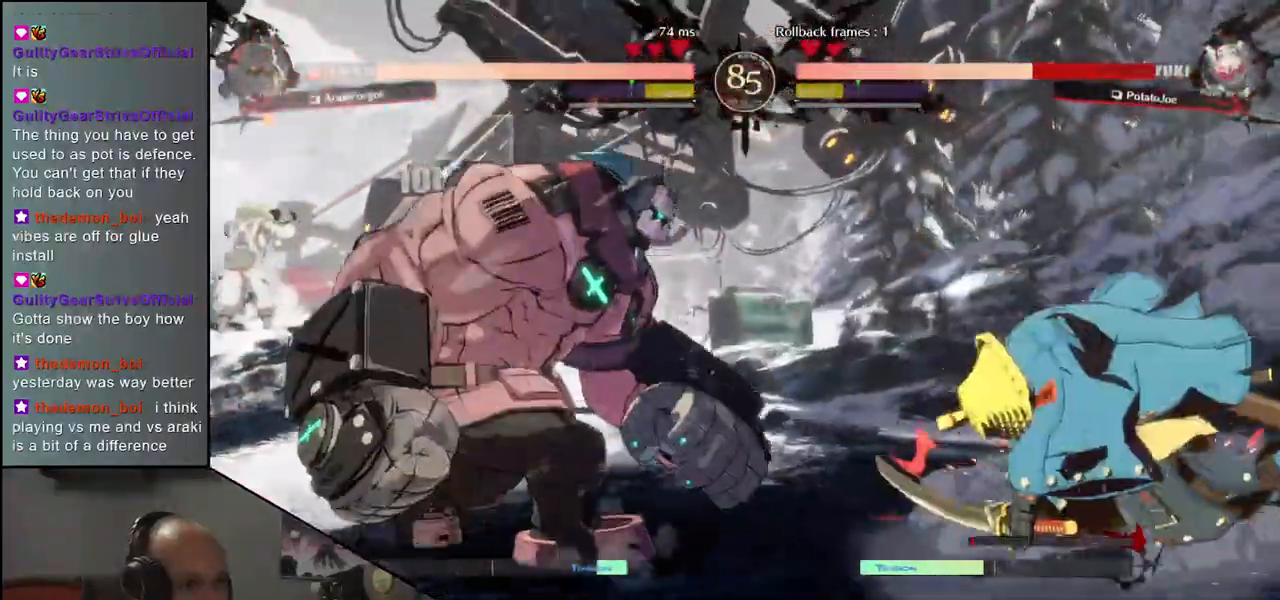
{"buttons": [], "left_stick": "right", "events": []}